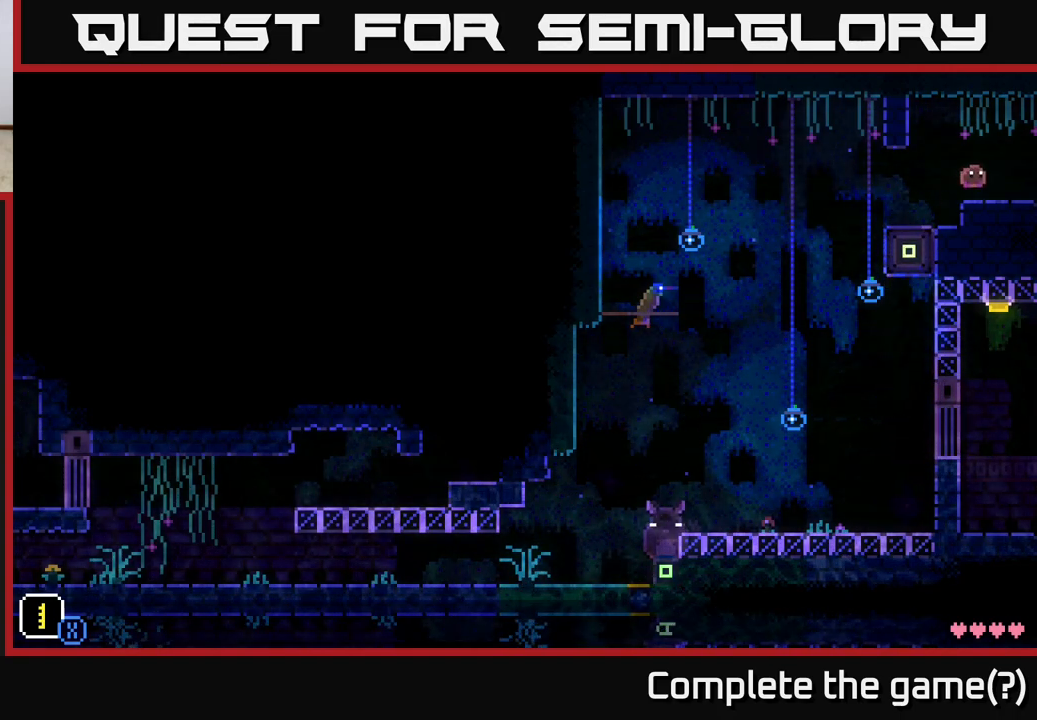
Gameplay with a controller (Xbox layout); each line is a JSON object with the inputs held at the frame after it. "events" lists button and stick changes between this image and that frame as [ms after this image, input, new state], when the widget could be followed in between.
{"buttons": [], "left_stick": "center", "right_stick": "center", "events": [[67, "left_stick", "left"], [183, "left_stick", "center"]]}
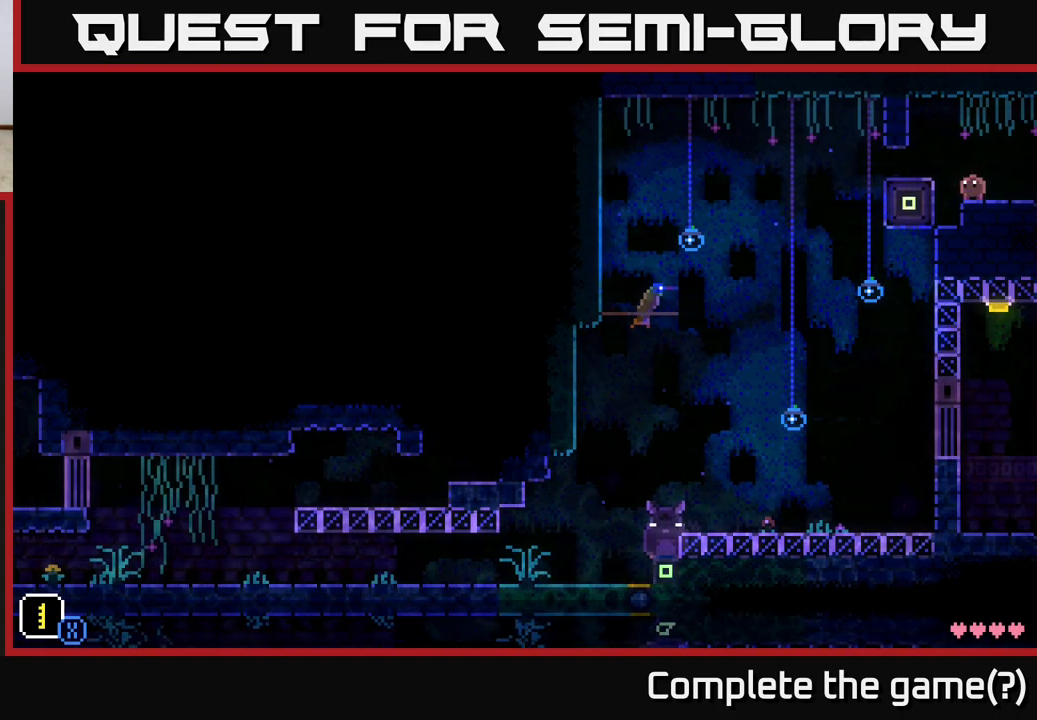
{"buttons": [], "left_stick": "center", "right_stick": "center", "events": []}
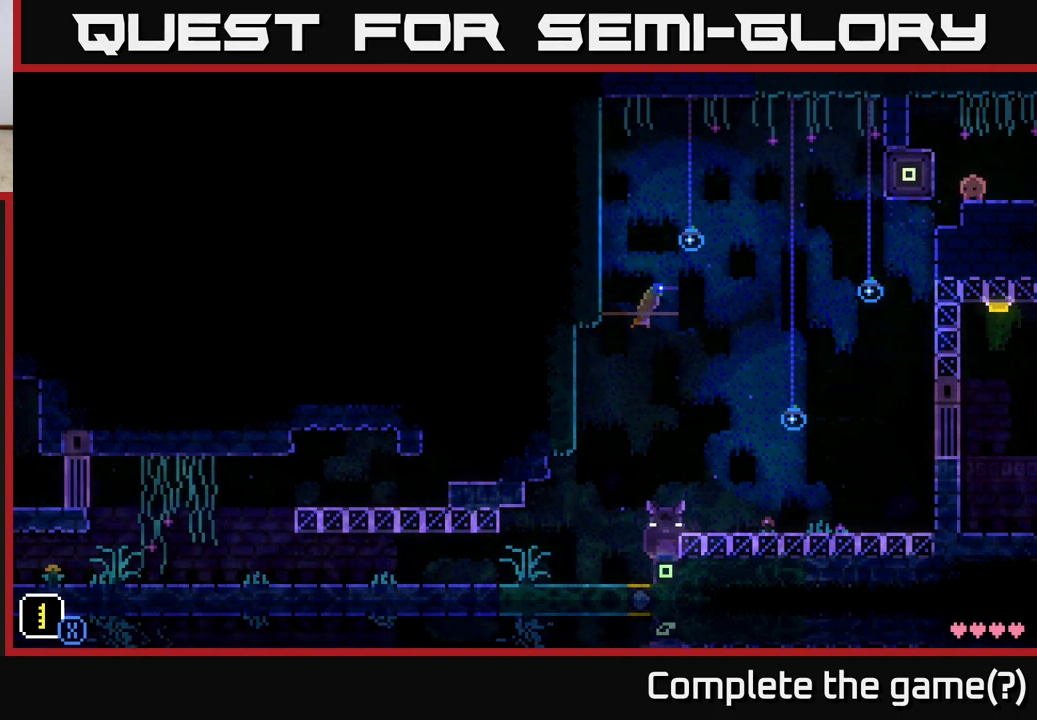
{"buttons": [], "left_stick": "center", "right_stick": "center", "events": [[233, "left_stick", "left"], [350, "left_stick", "center"]]}
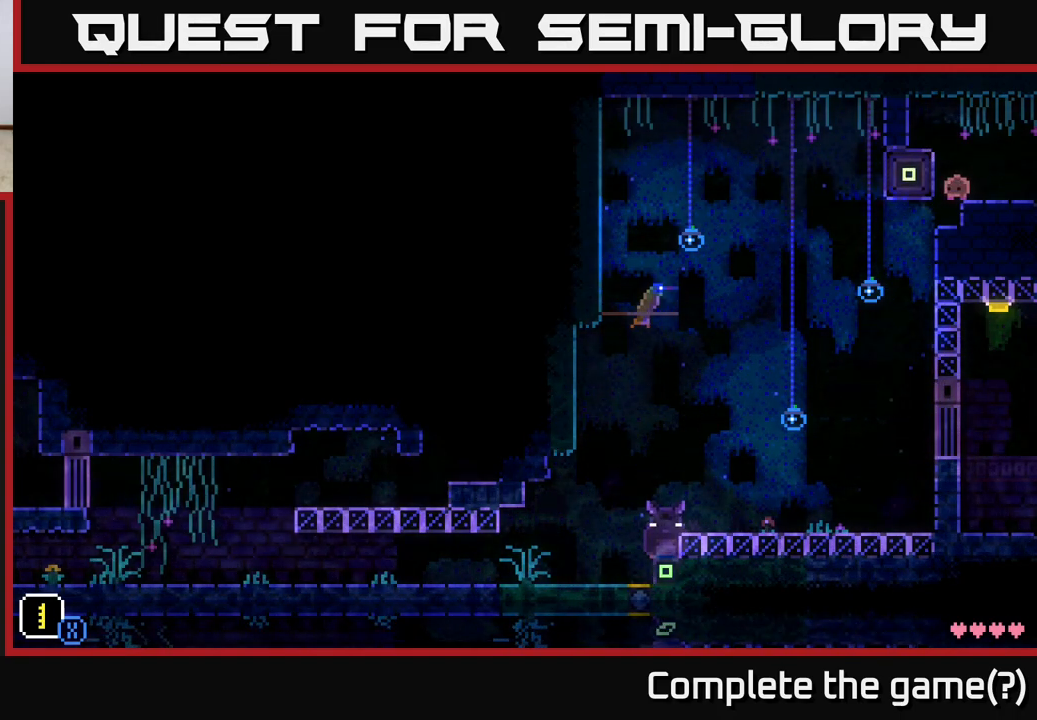
{"buttons": [], "left_stick": "right", "right_stick": "center", "events": [[450, "left_stick", "right"]]}
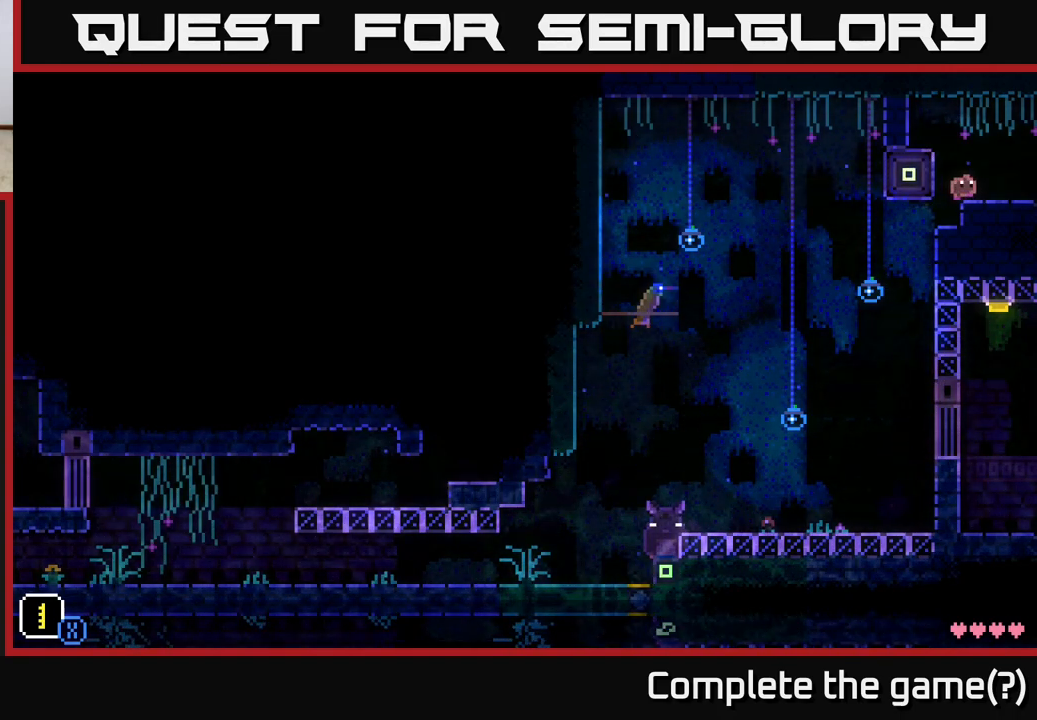
{"buttons": [], "left_stick": "right", "right_stick": "center", "events": [[183, "left_stick", "center"], [400, "left_stick", "right"]]}
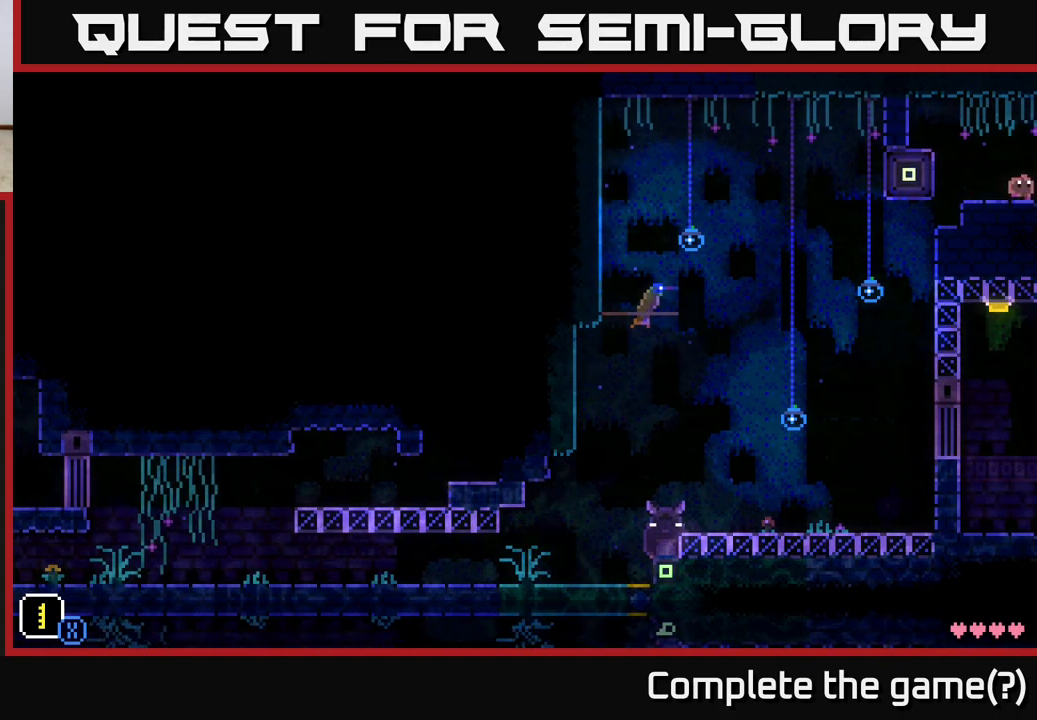
{"buttons": [], "left_stick": "center", "right_stick": "center", "events": [[233, "left_stick", "center"]]}
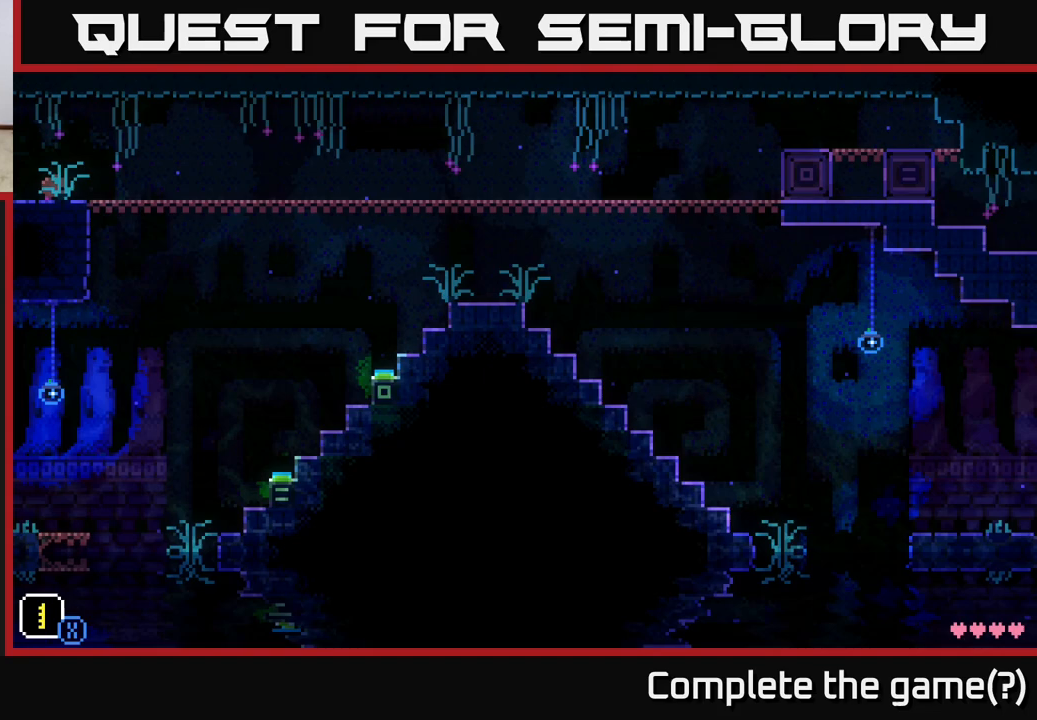
{"buttons": [], "left_stick": "right", "right_stick": "center", "events": [[267, "left_stick", "right"]]}
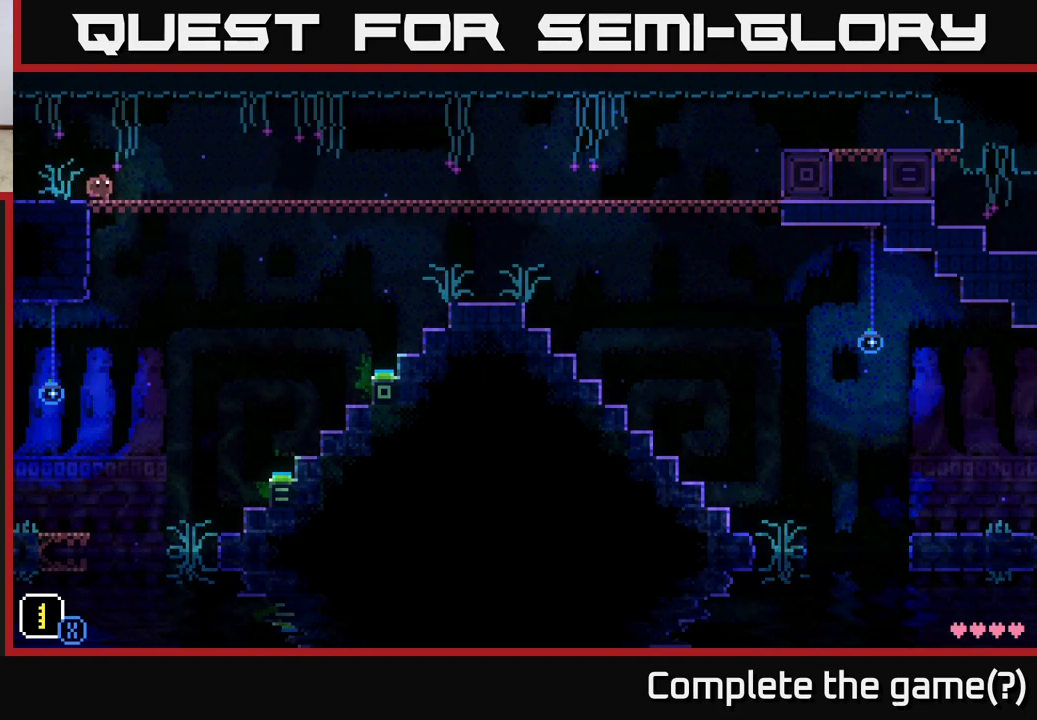
{"buttons": [], "left_stick": "right", "right_stick": "center", "events": []}
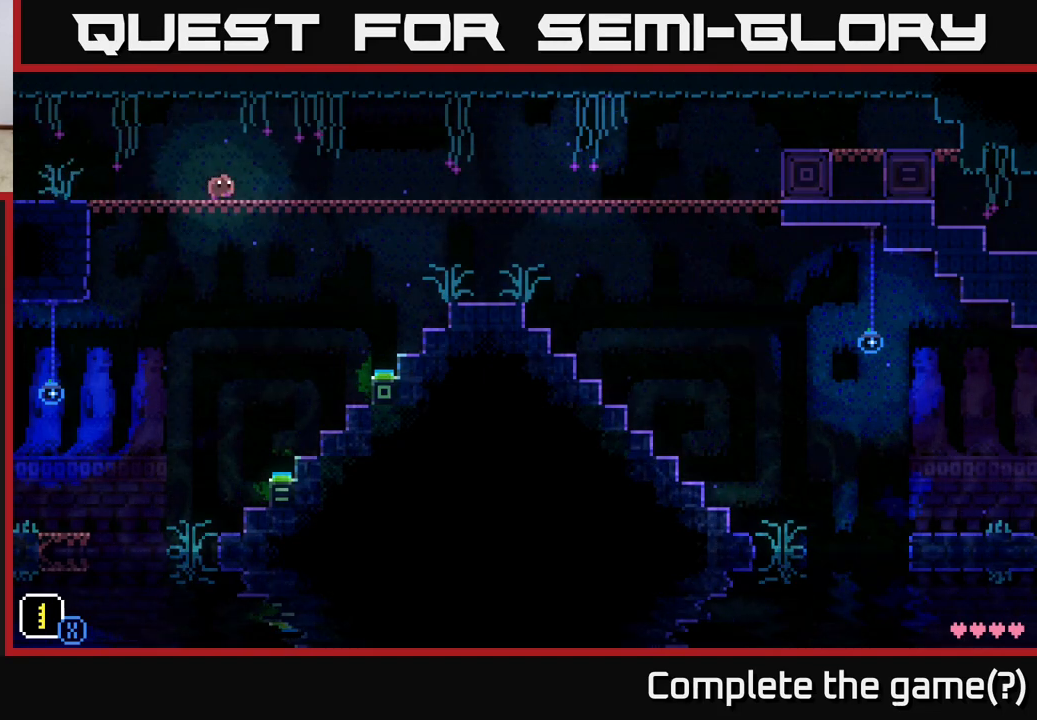
{"buttons": [], "left_stick": "center", "right_stick": "center", "events": [[400, "left_stick", "center"]]}
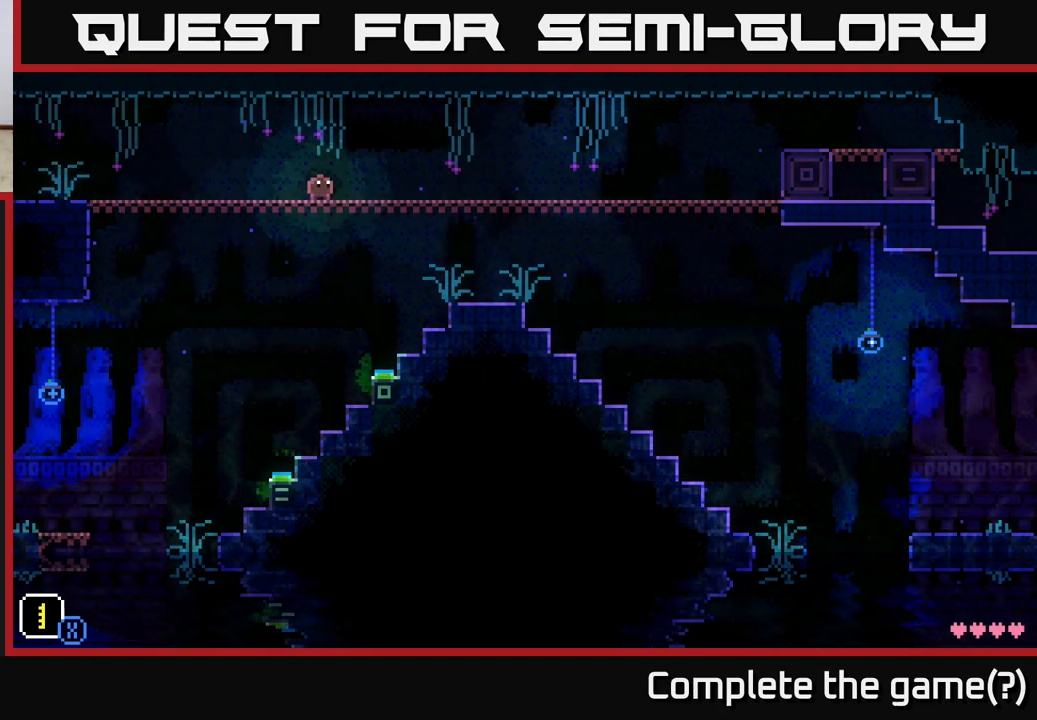
{"buttons": [], "left_stick": "center", "right_stick": "center", "events": []}
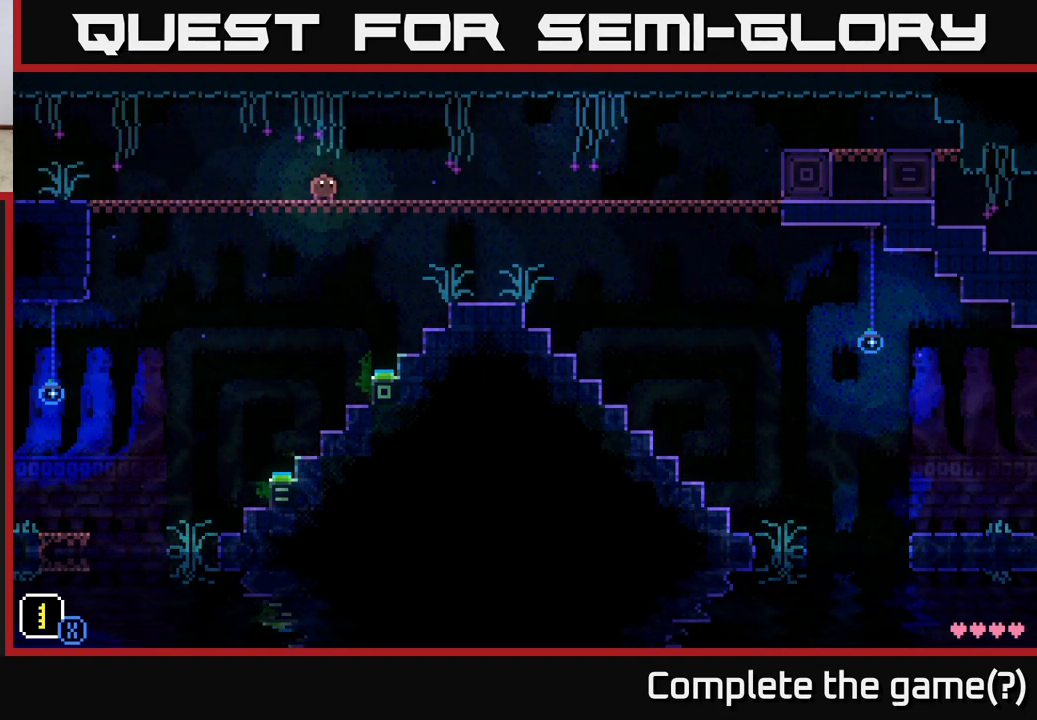
{"buttons": [], "left_stick": "center", "right_stick": "center", "events": []}
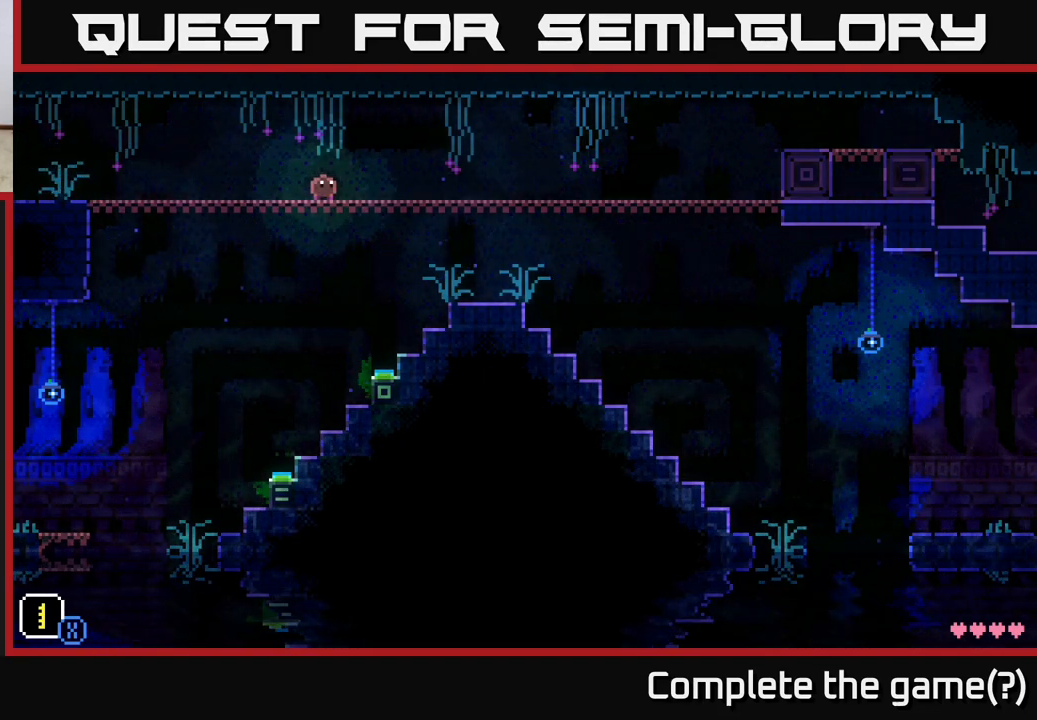
{"buttons": [], "left_stick": "center", "right_stick": "center", "events": [[367, "R1", "down"], [483, "R1", "up"]]}
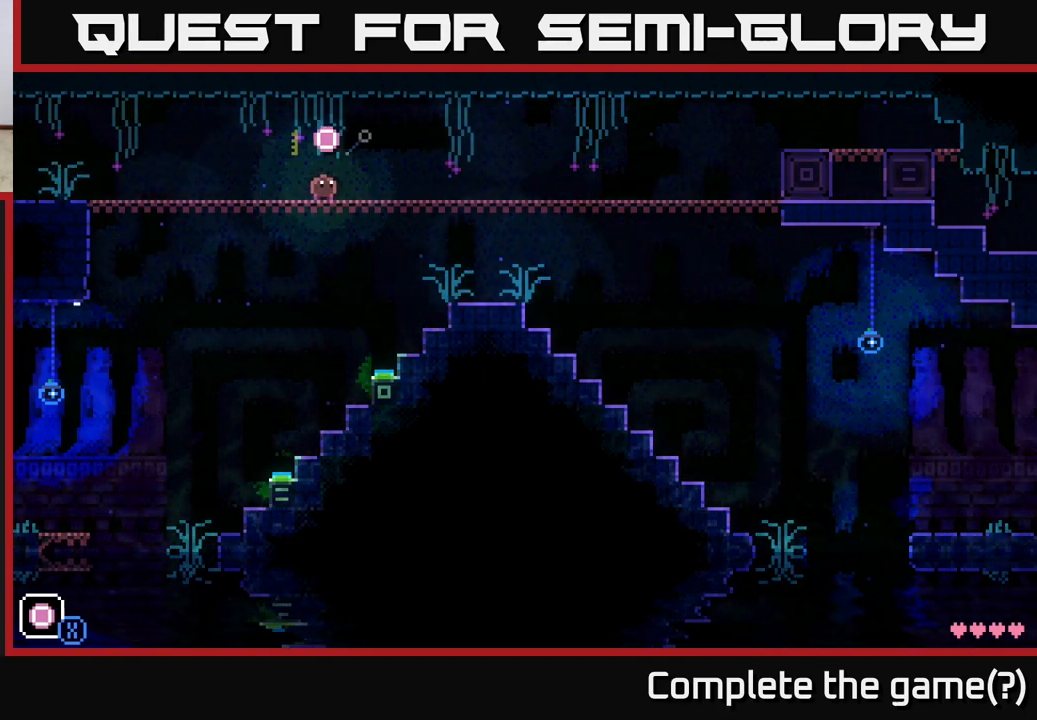
{"buttons": [], "left_stick": "right", "right_stick": "center", "events": [[50, "left_stick", "right"], [383, "R1", "down"], [483, "R1", "up"]]}
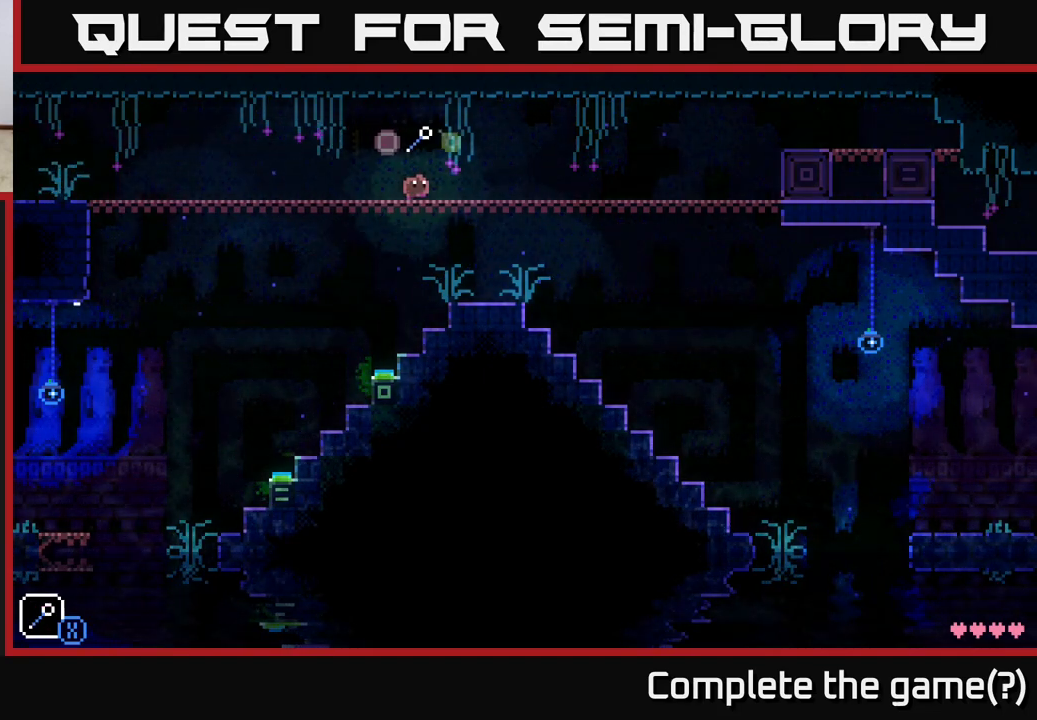
{"buttons": [], "left_stick": "center", "right_stick": "center", "events": [[283, "left_stick", "left"], [433, "left_stick", "center"]]}
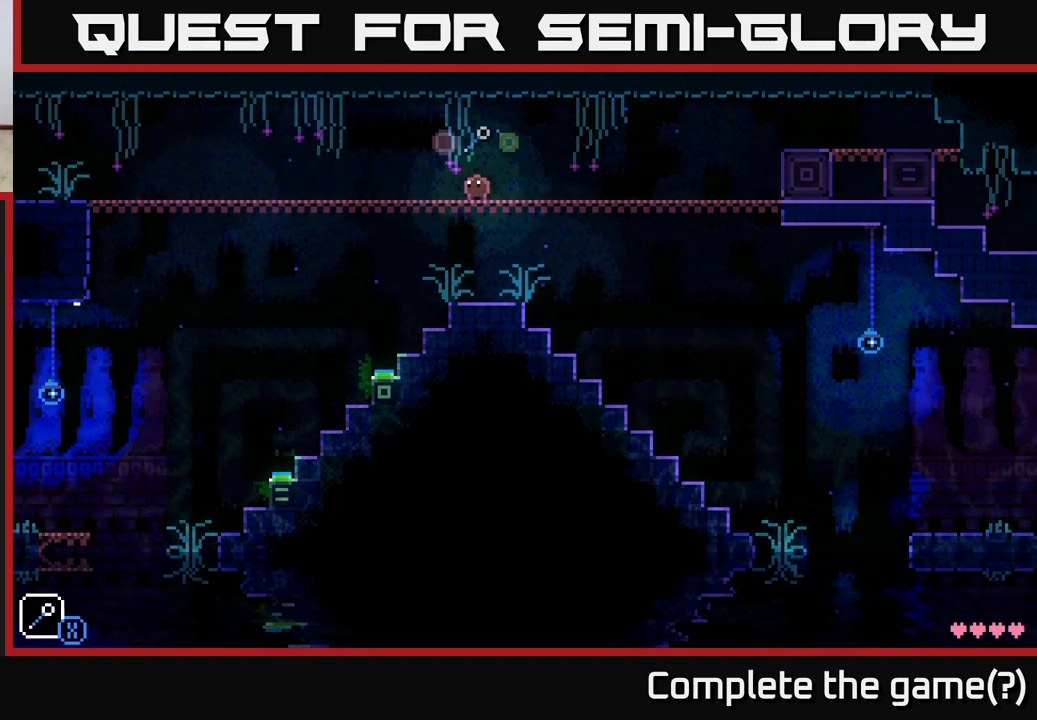
{"buttons": [], "left_stick": "center", "right_stick": "center", "events": [[317, "R1", "down"], [417, "R1", "up"]]}
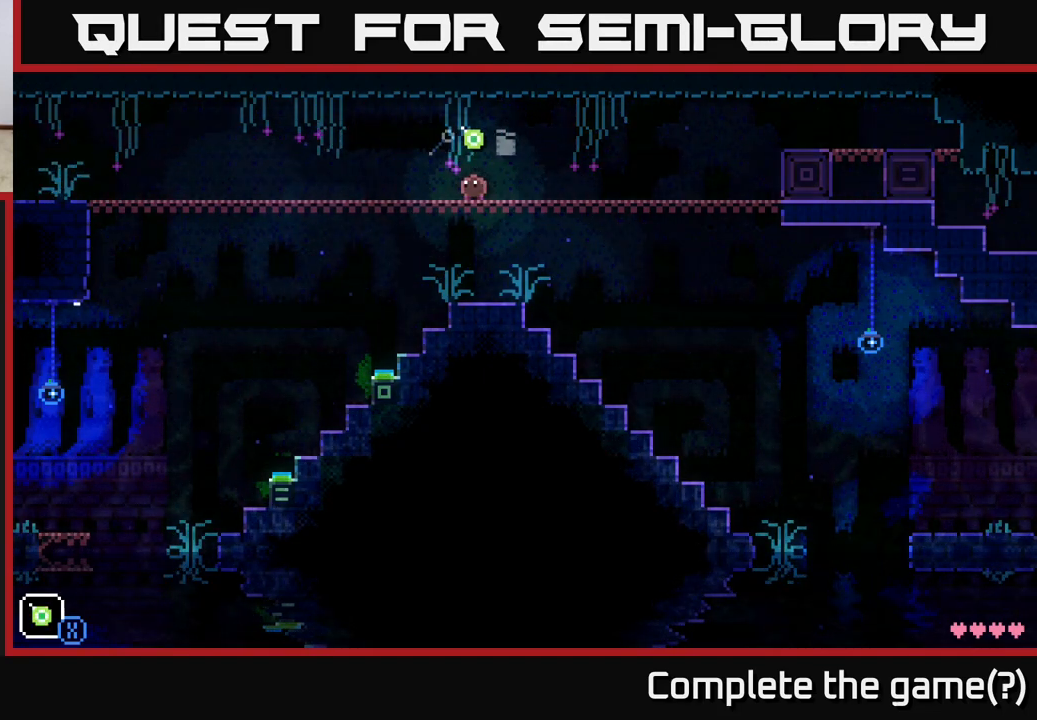
{"buttons": ["R1"], "left_stick": "center", "right_stick": "center", "events": [[100, "left_stick", "left"], [300, "left_stick", "center"], [450, "R1", "down"]]}
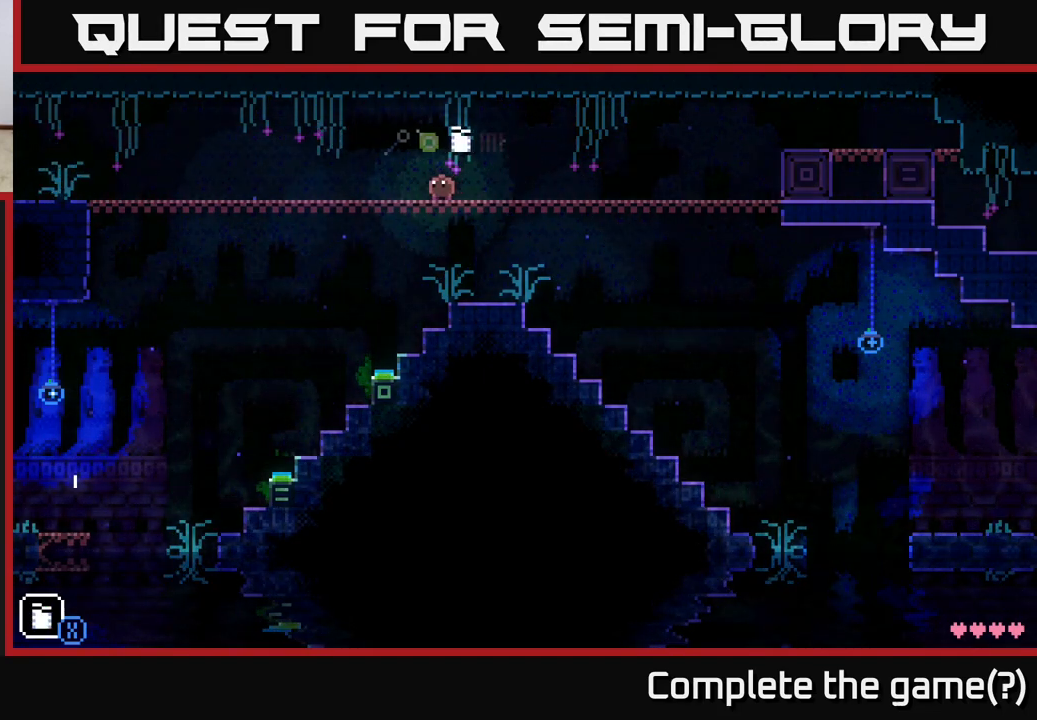
{"buttons": [], "left_stick": "down", "right_stick": "center", "events": [[67, "R1", "up"], [317, "left_stick", "down"], [417, "X", "down"], [500, "X", "up"]]}
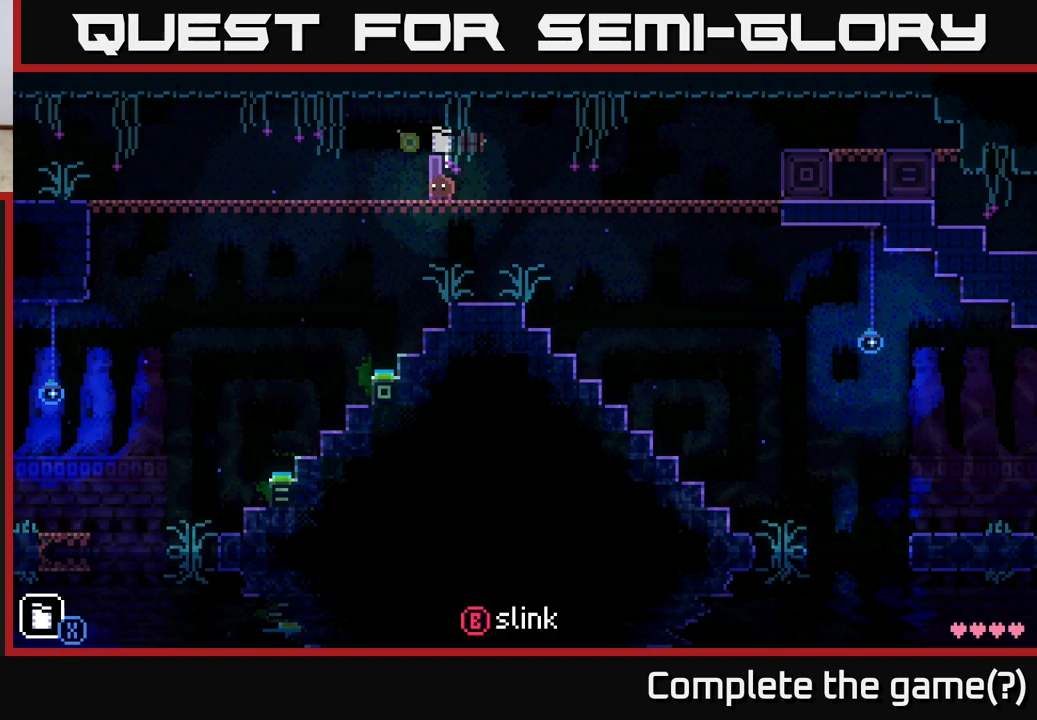
{"buttons": [], "left_stick": "right", "right_stick": "center", "events": [[100, "left_stick", "right"]]}
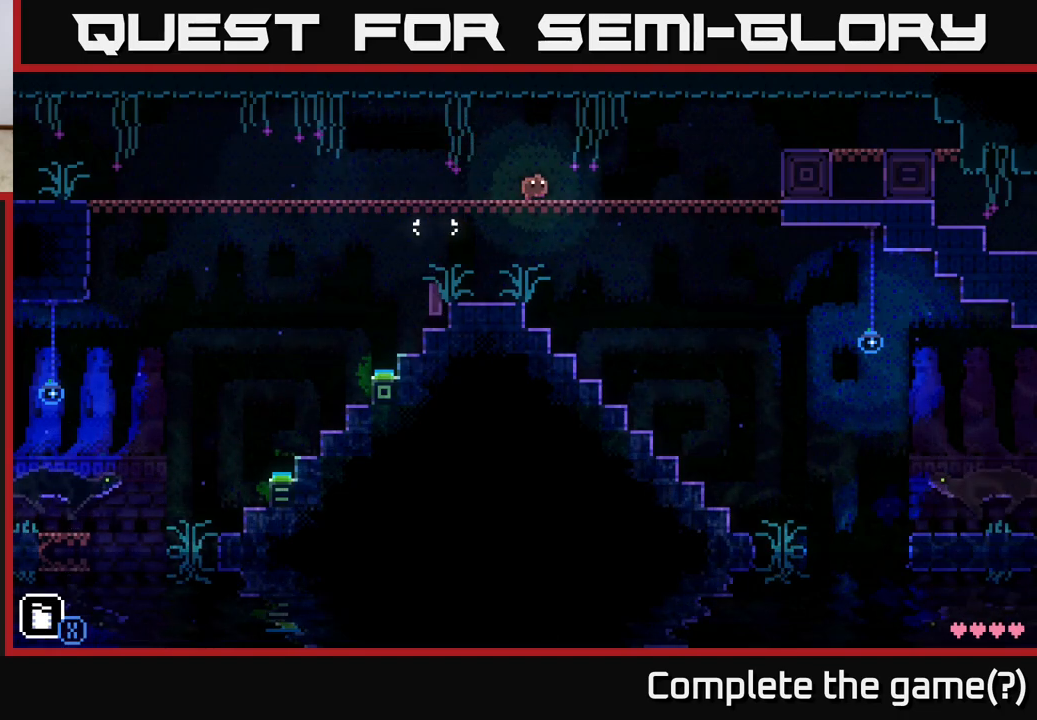
{"buttons": [], "left_stick": "right", "right_stick": "center", "events": []}
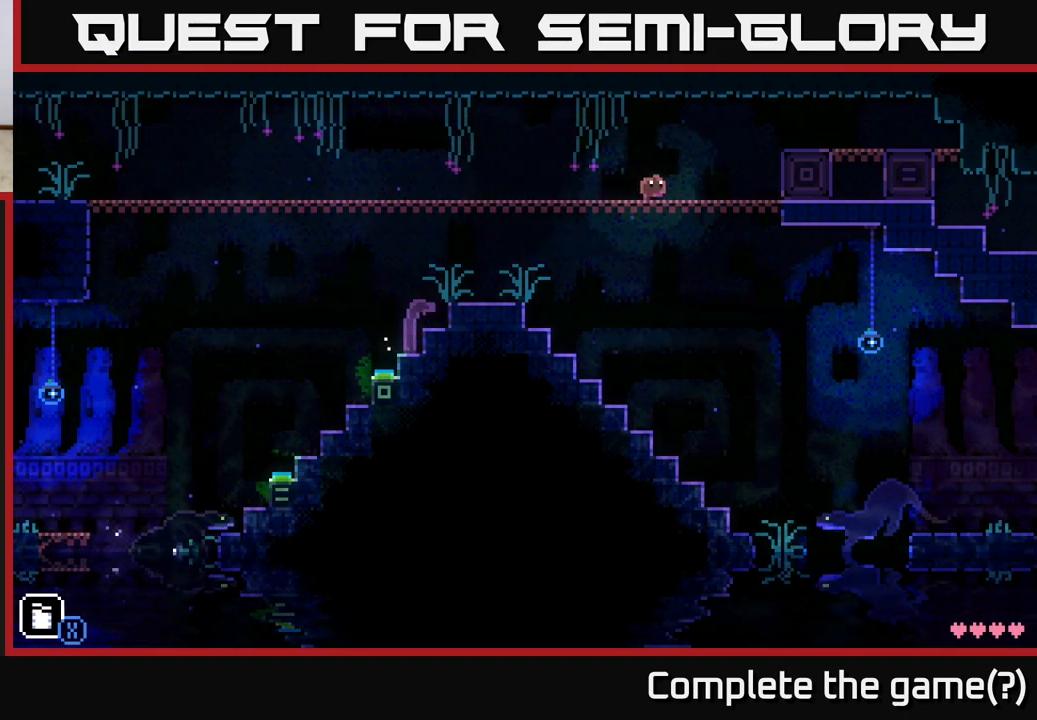
{"buttons": [], "left_stick": "right", "right_stick": "center", "events": []}
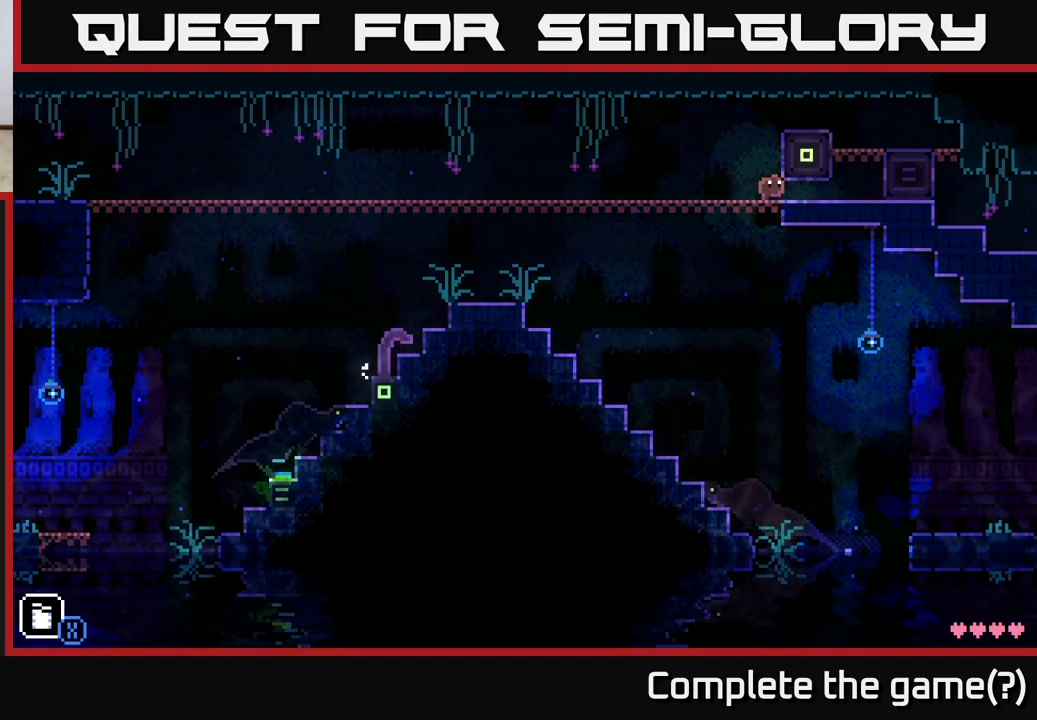
{"buttons": [], "left_stick": "right", "right_stick": "center", "events": []}
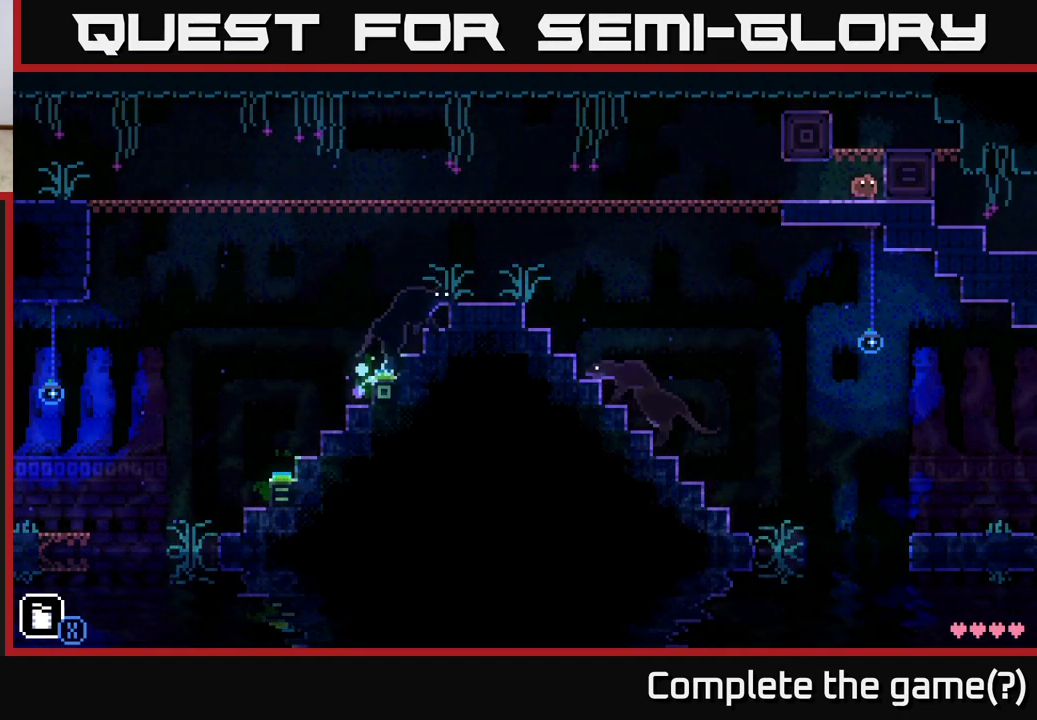
{"buttons": [], "left_stick": "right", "right_stick": "center", "events": []}
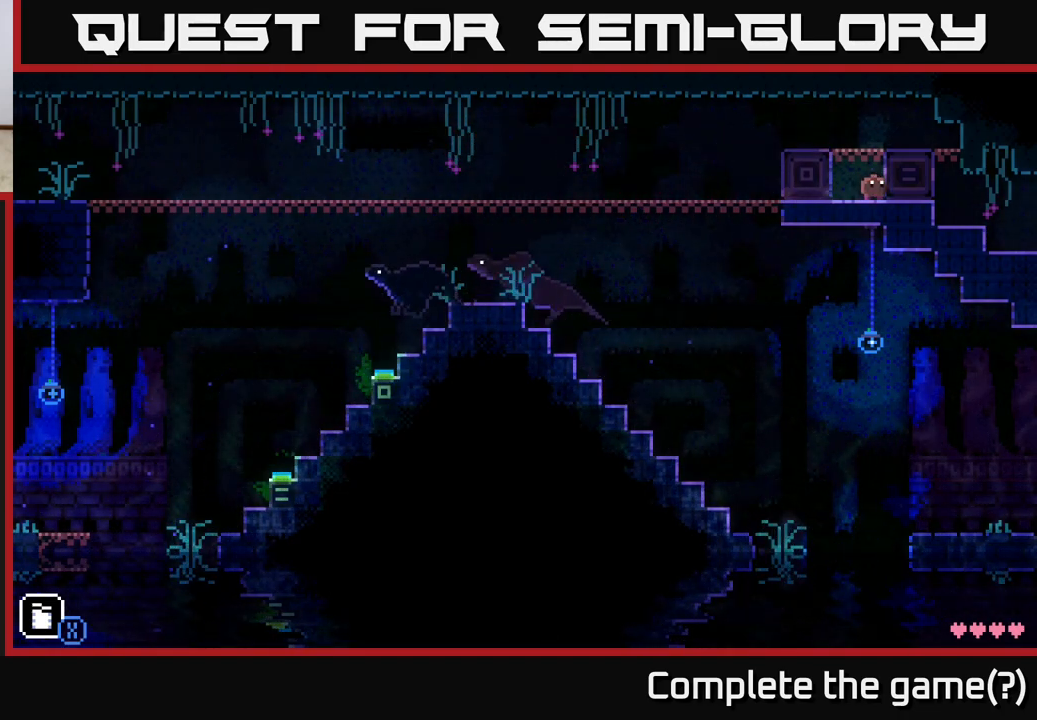
{"buttons": [], "left_stick": "center", "right_stick": "center", "events": [[33, "left_stick", "center"]]}
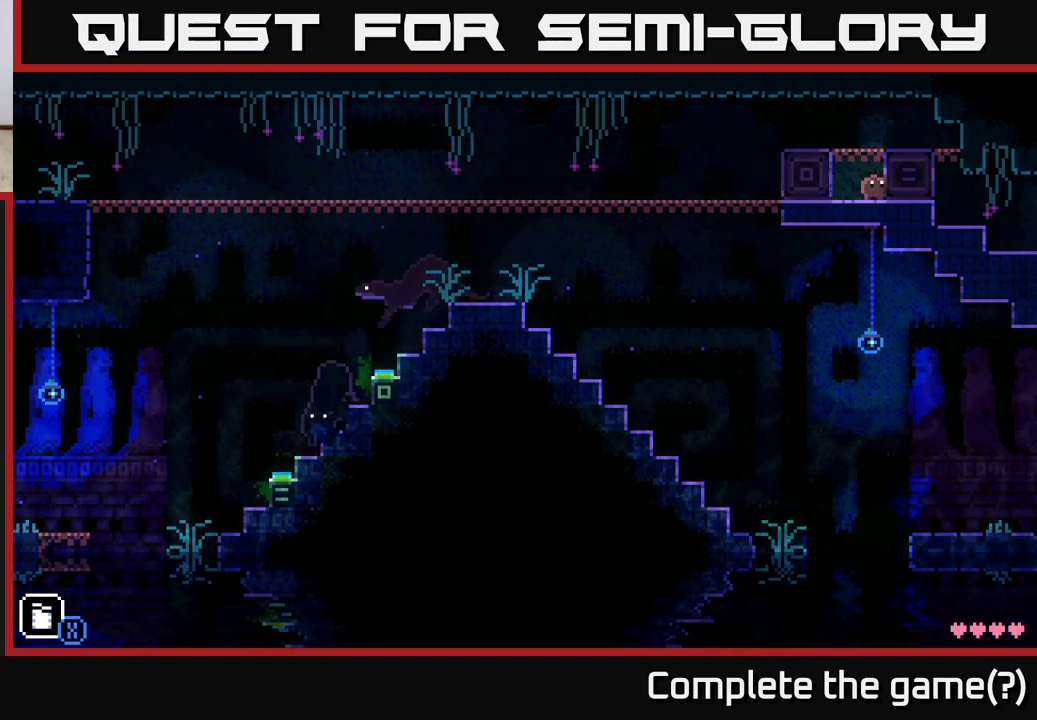
{"buttons": [], "left_stick": "left", "right_stick": "center", "events": [[433, "left_stick", "left"]]}
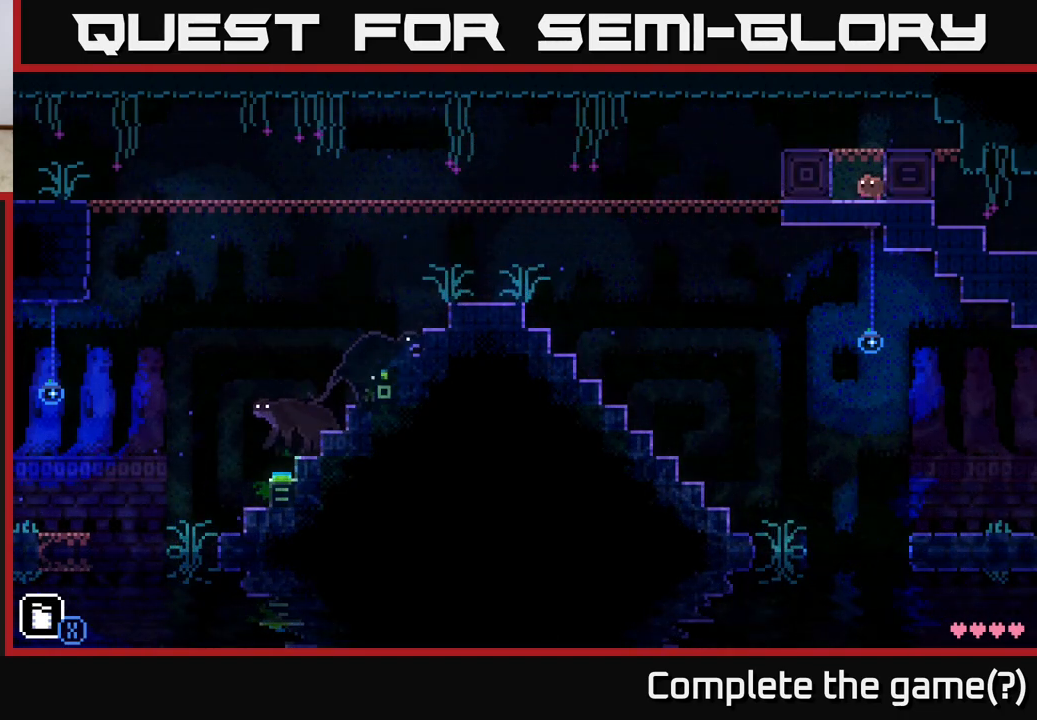
{"buttons": [], "left_stick": "center", "right_stick": "center", "events": [[133, "left_stick", "center"]]}
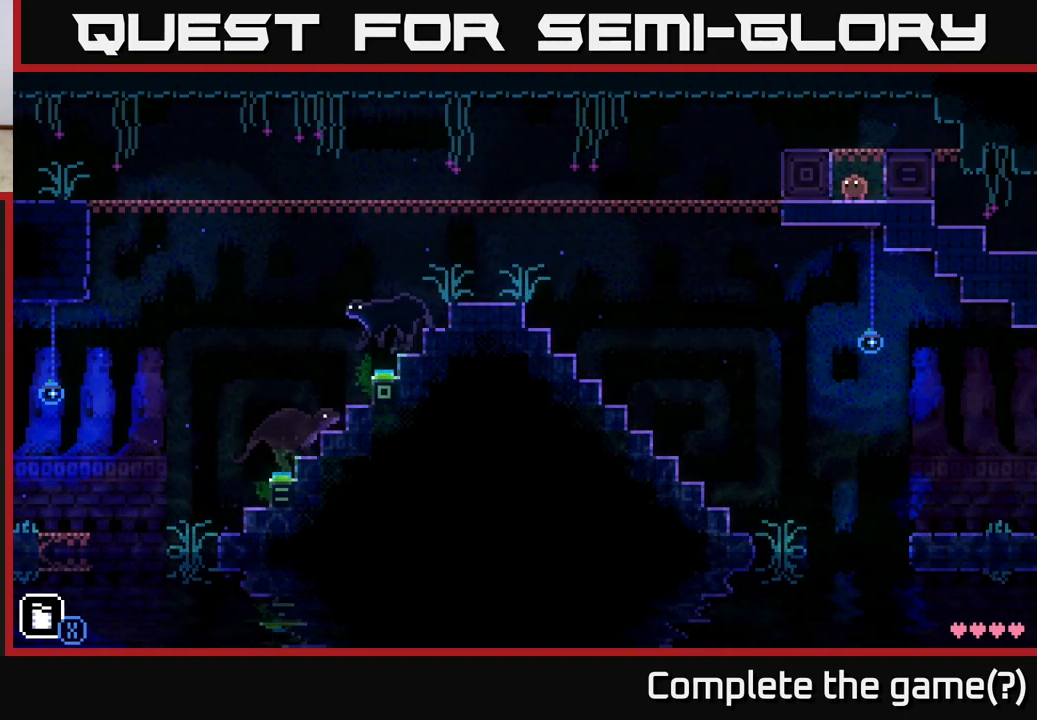
{"buttons": [], "left_stick": "down-left", "right_stick": "center", "events": [[50, "left_stick", "down-left"], [100, "A", "down"], [367, "A", "up"]]}
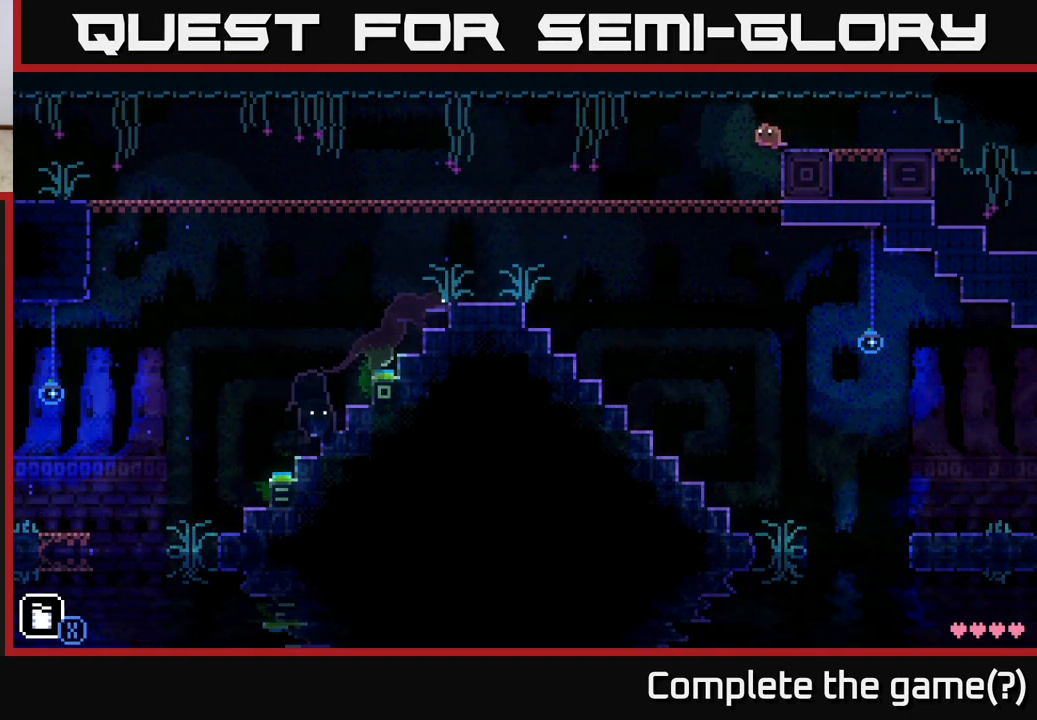
{"buttons": [], "left_stick": "down-left", "right_stick": "center", "events": []}
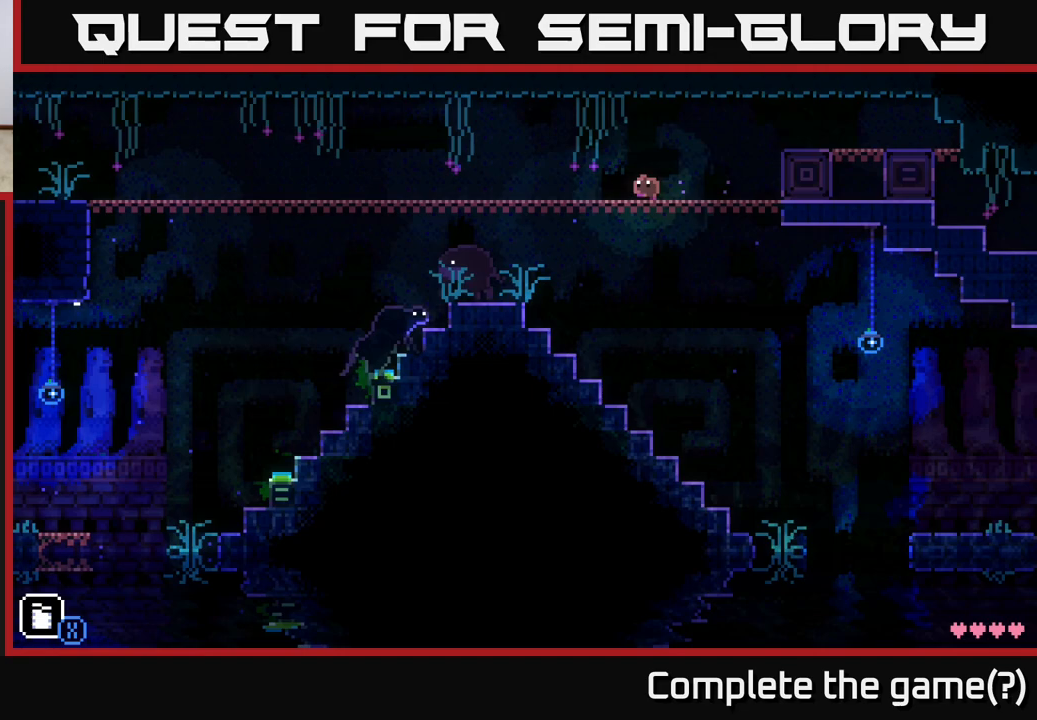
{"buttons": [], "left_stick": "center", "right_stick": "center", "events": [[333, "left_stick", "center"]]}
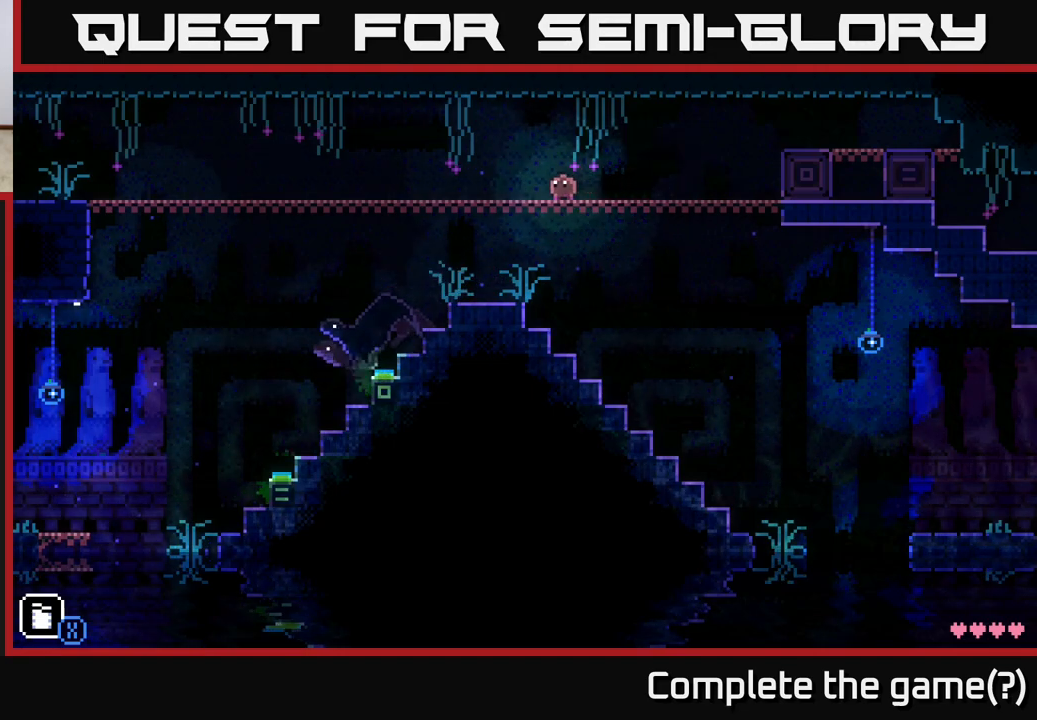
{"buttons": [], "left_stick": "down-left", "right_stick": "center", "events": [[200, "left_stick", "down-left"]]}
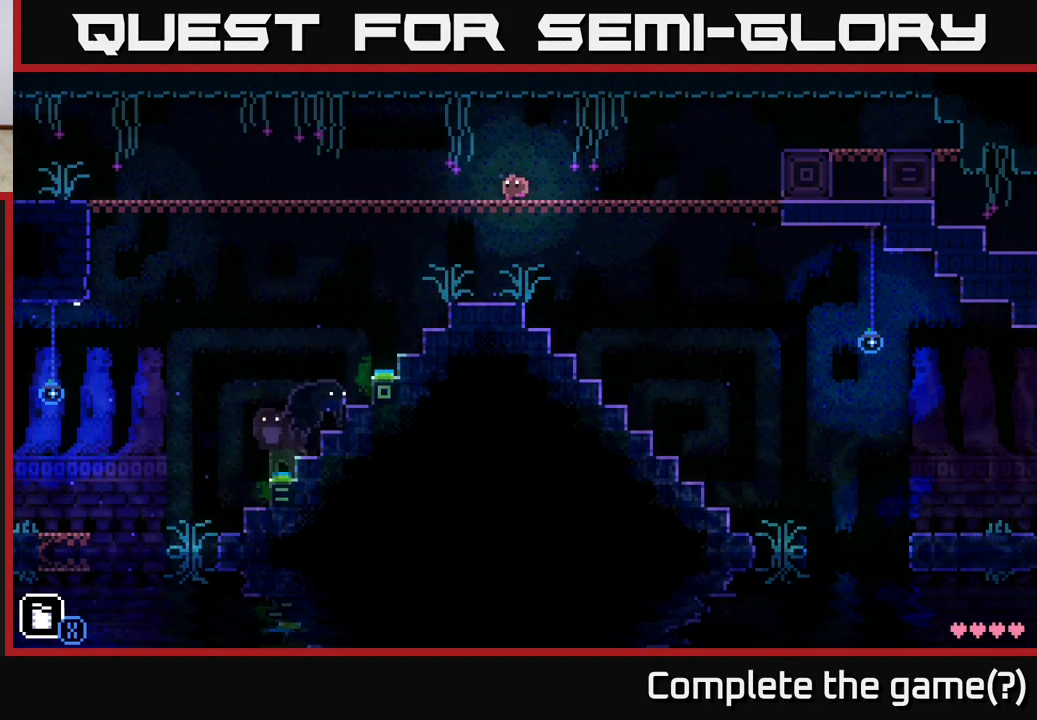
{"buttons": [], "left_stick": "center", "right_stick": "center", "events": [[50, "left_stick", "center"]]}